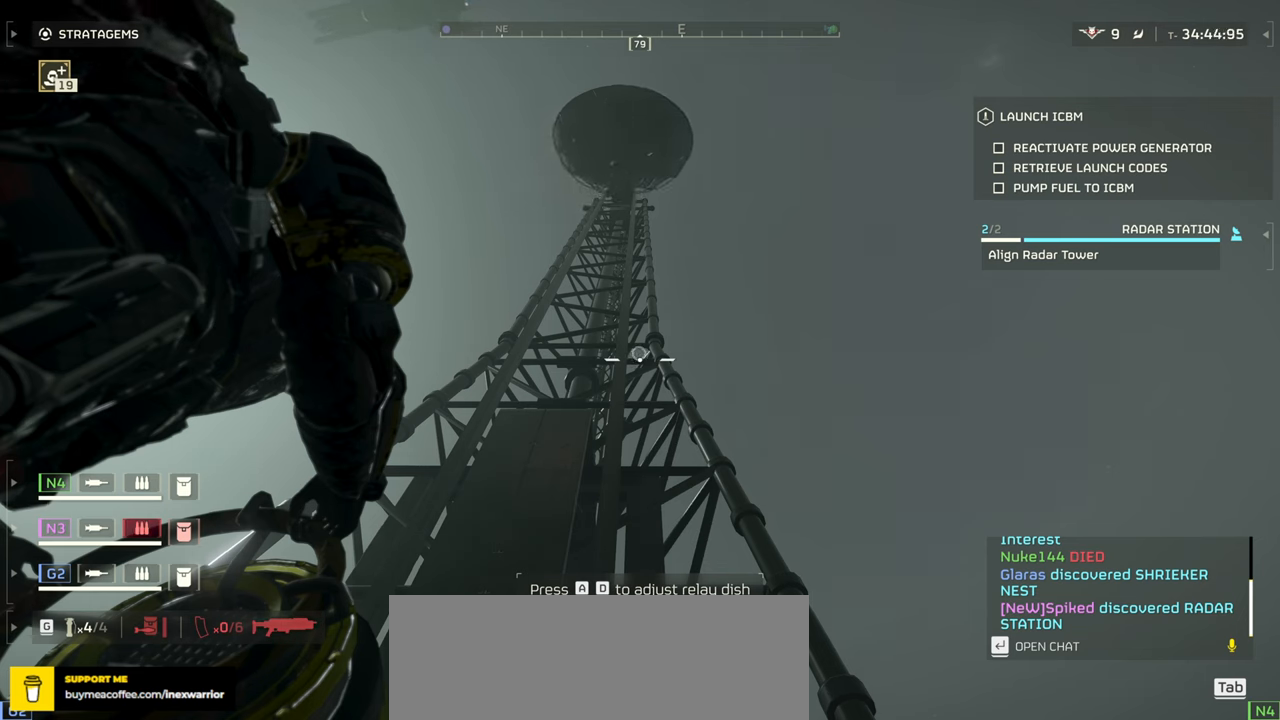
Gameplay with keyboard and mouse; each line is a JSON object with the keys and mouse buttons held at the frame after it. "events" lists presses ("down") and releases ("up") of ".", "/", "0", "1", "2", "3", "4", "5", "6", "7", "8", "9", "a", "alt", "b", "c", "caps_lock", "comma", "ctrl", "d", "e", "f", "g", "h", "i", "j", "k", "l", "m", "n", "o", "p", "q", "r", "s", "semicolon", "shift", "space", "super", "t", "tab", "tilde", "u", "v", "w", "x", "y", "z", "mouse_left", "mouse_wheel", "mouse_right", "mouse_mb4" and "mouse_mb5" between this image and that frame as [ms after this image, input, new state], when the widget could be followed in between. "mouse_left", "mouse_wheel", "mouse_right", "mouse_mb4", "mouse_mb5" = the "left", "wheel", "right", "mb4", "mb5" buttons of the "mouse" list. No other keys are recorded. "wheel" means that the mouse wheel is clicked or scrolled. Mouse movement is not recorded.
{"keys": ["a"], "mouse": [], "events": []}
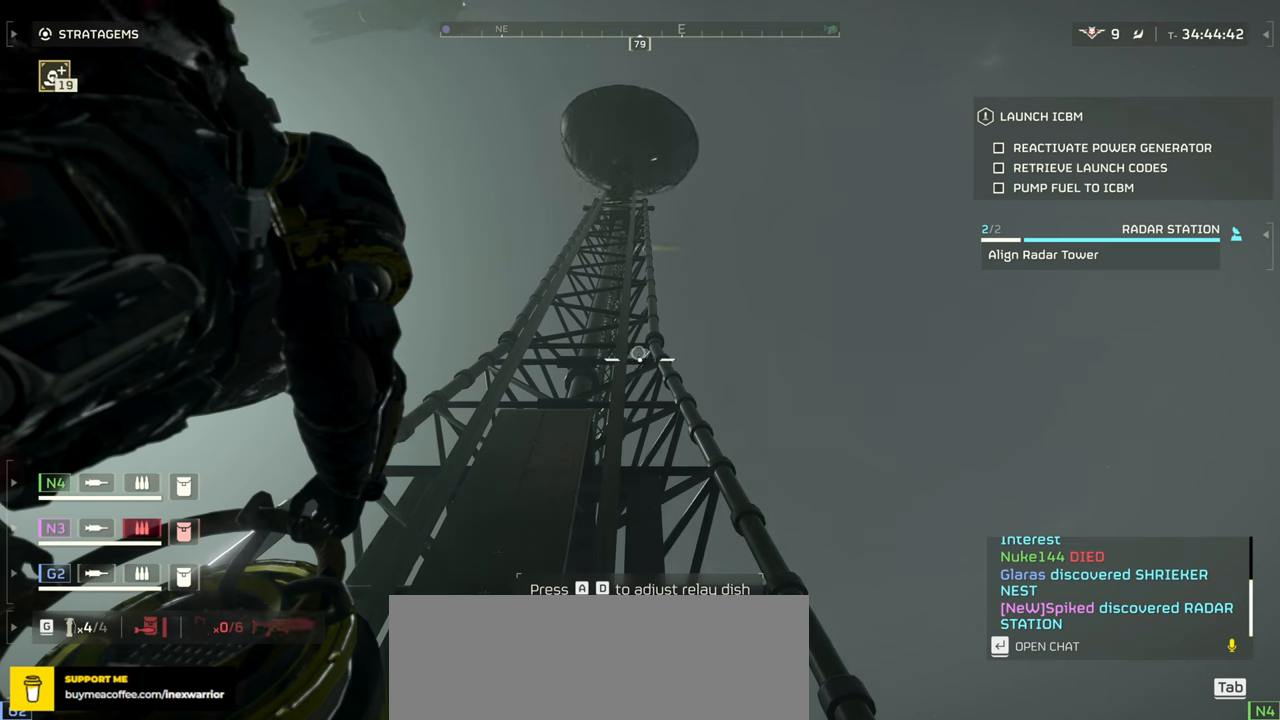
{"keys": ["a"], "mouse": [], "events": []}
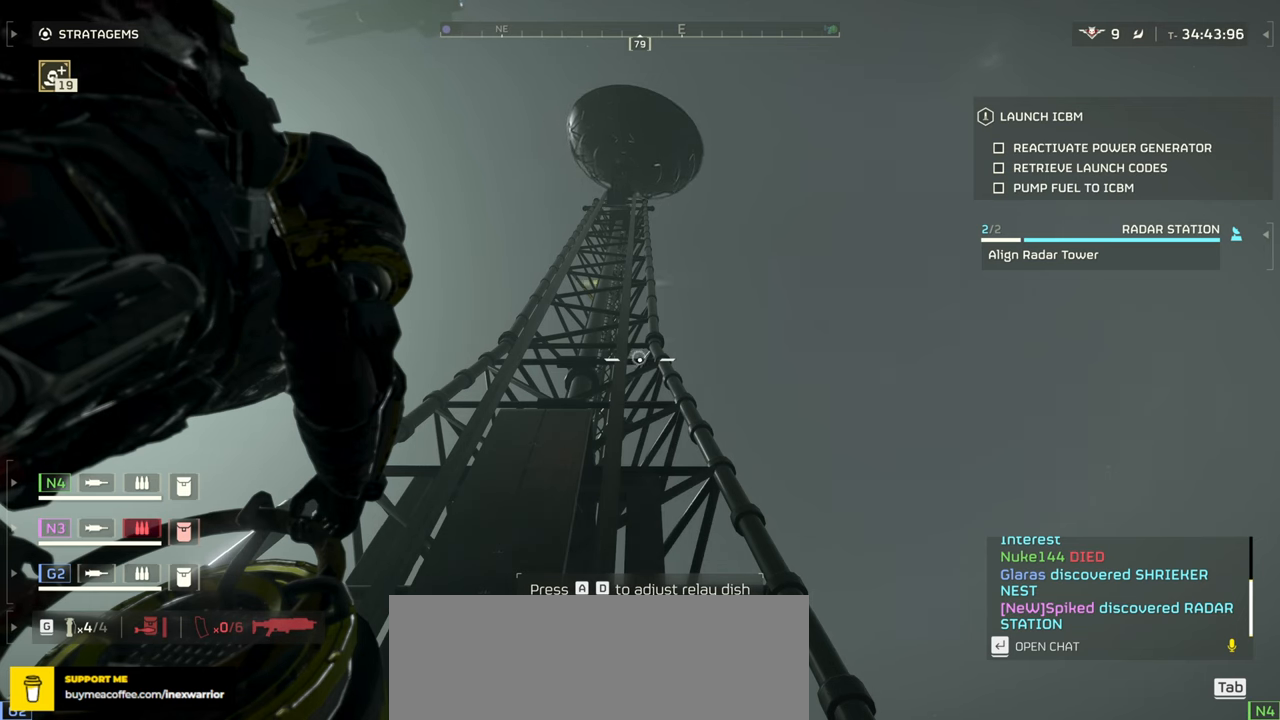
{"keys": ["a"], "mouse": [], "events": []}
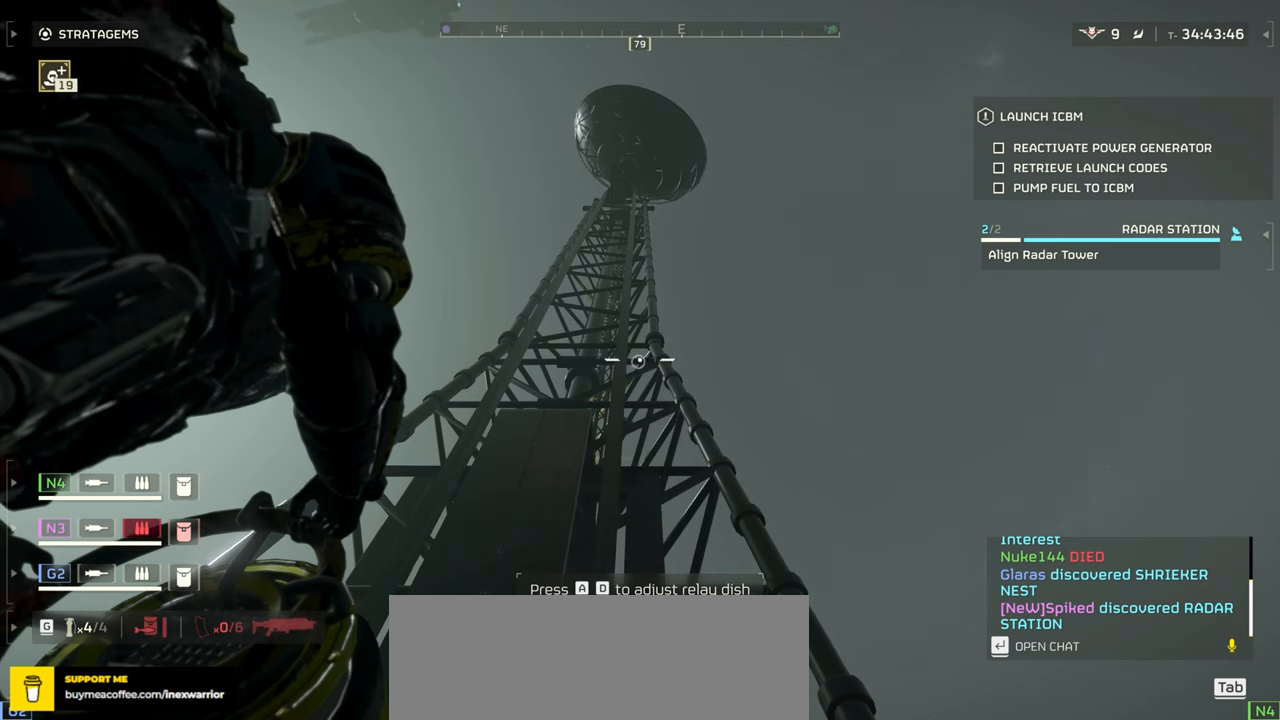
{"keys": ["a"], "mouse": [], "events": []}
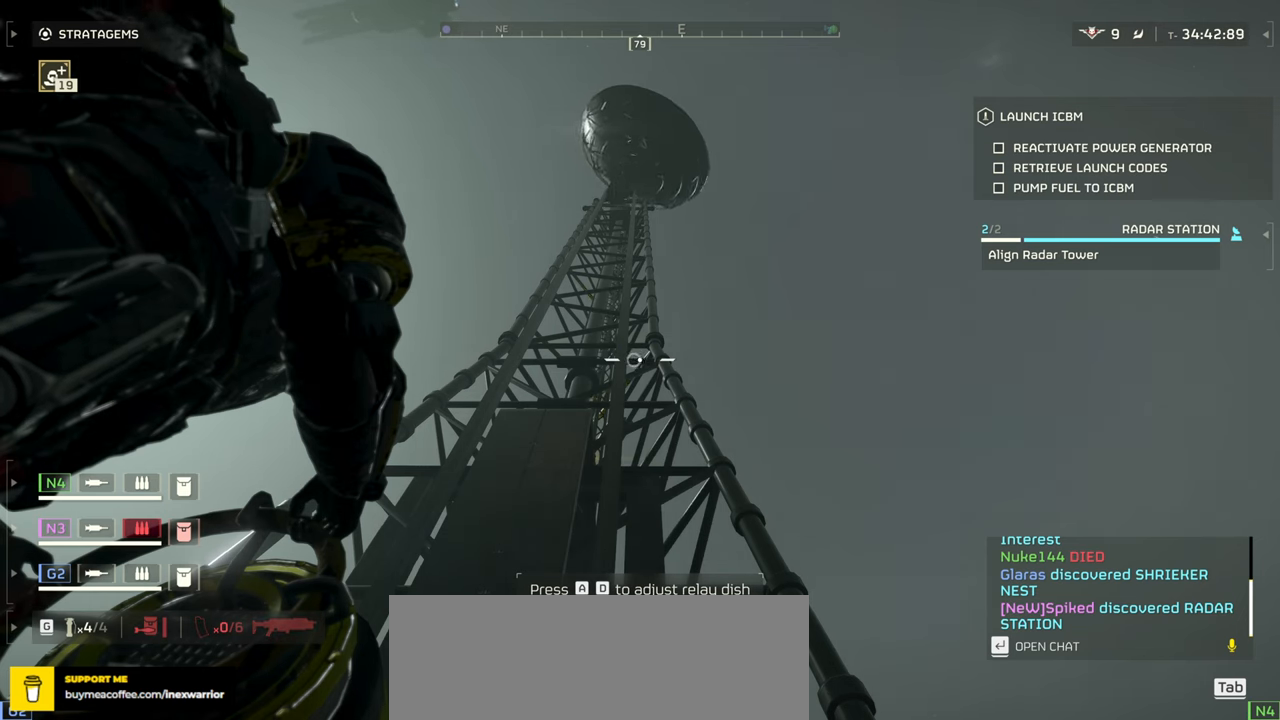
{"keys": ["a"], "mouse": [], "events": []}
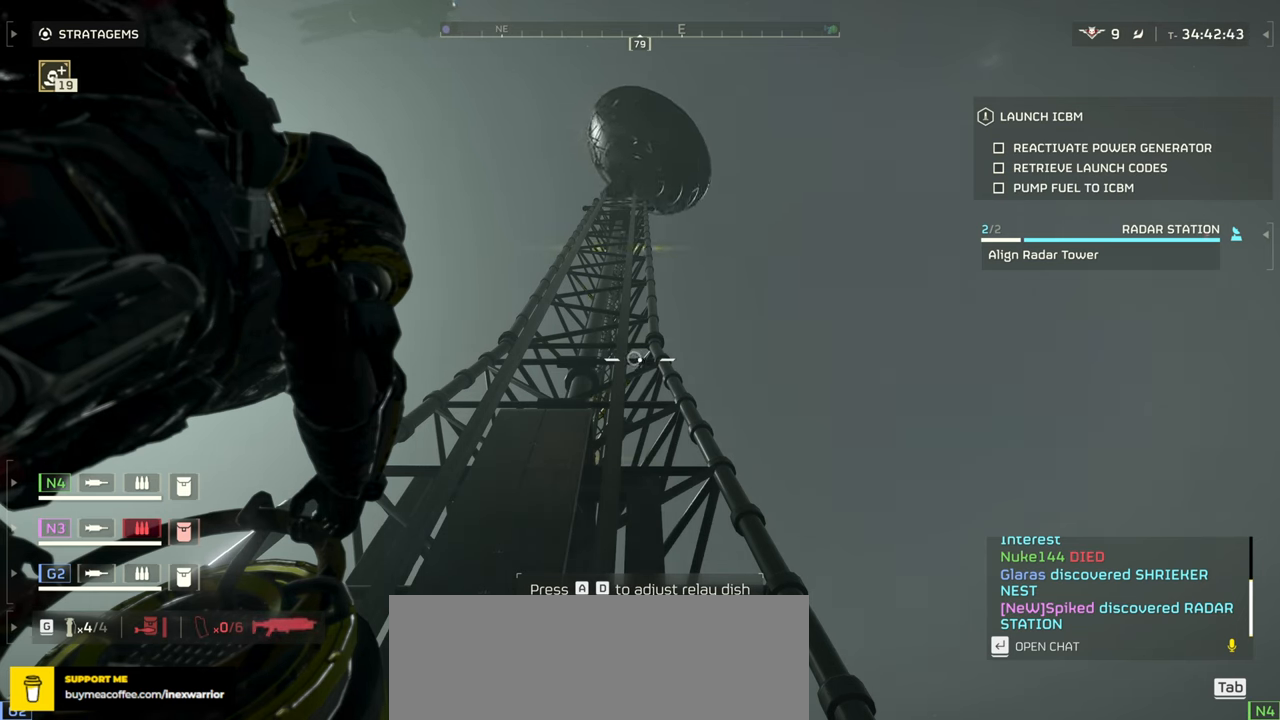
{"keys": ["a"], "mouse": [], "events": []}
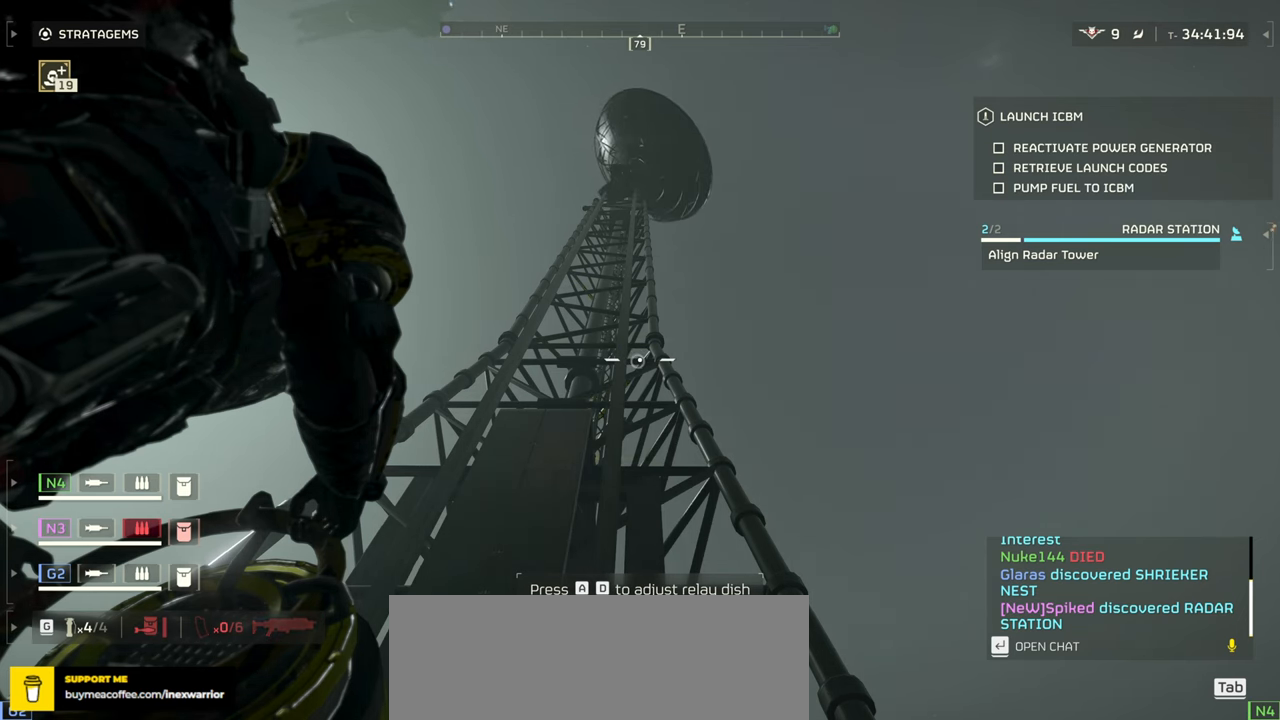
{"keys": ["a"], "mouse": [], "events": []}
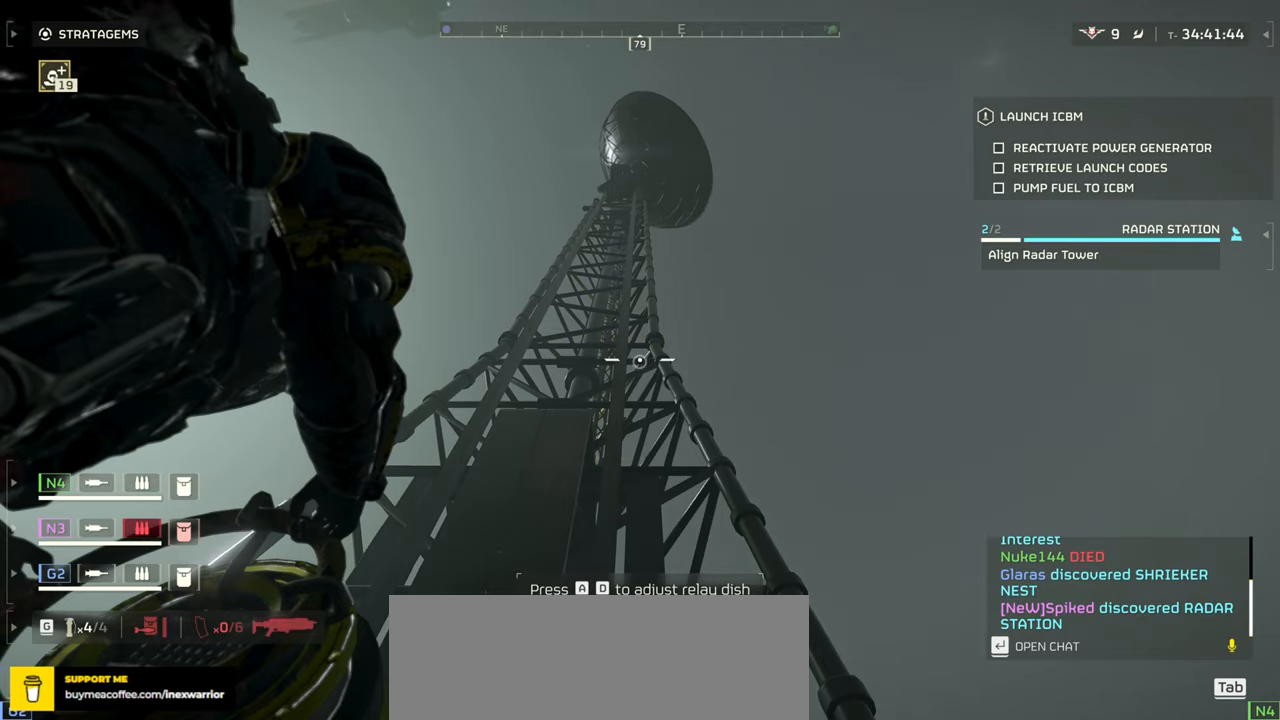
{"keys": ["a"], "mouse": [], "events": []}
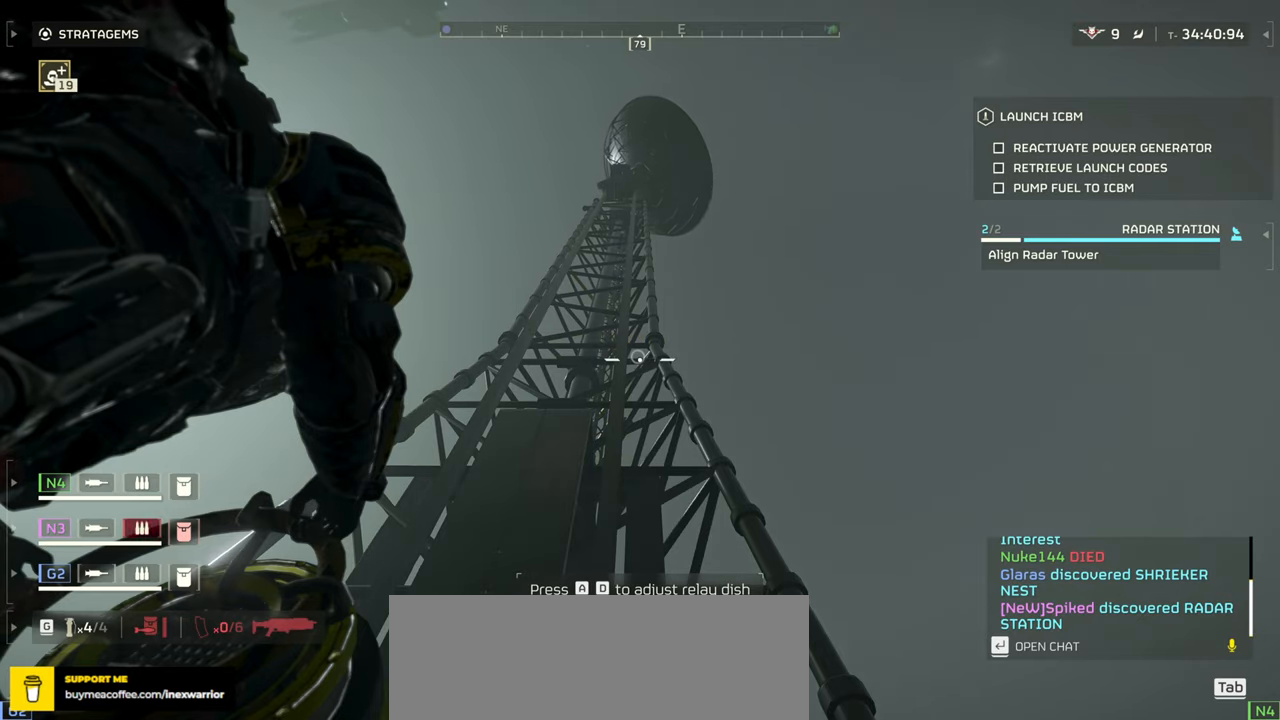
{"keys": ["a"], "mouse": [], "events": []}
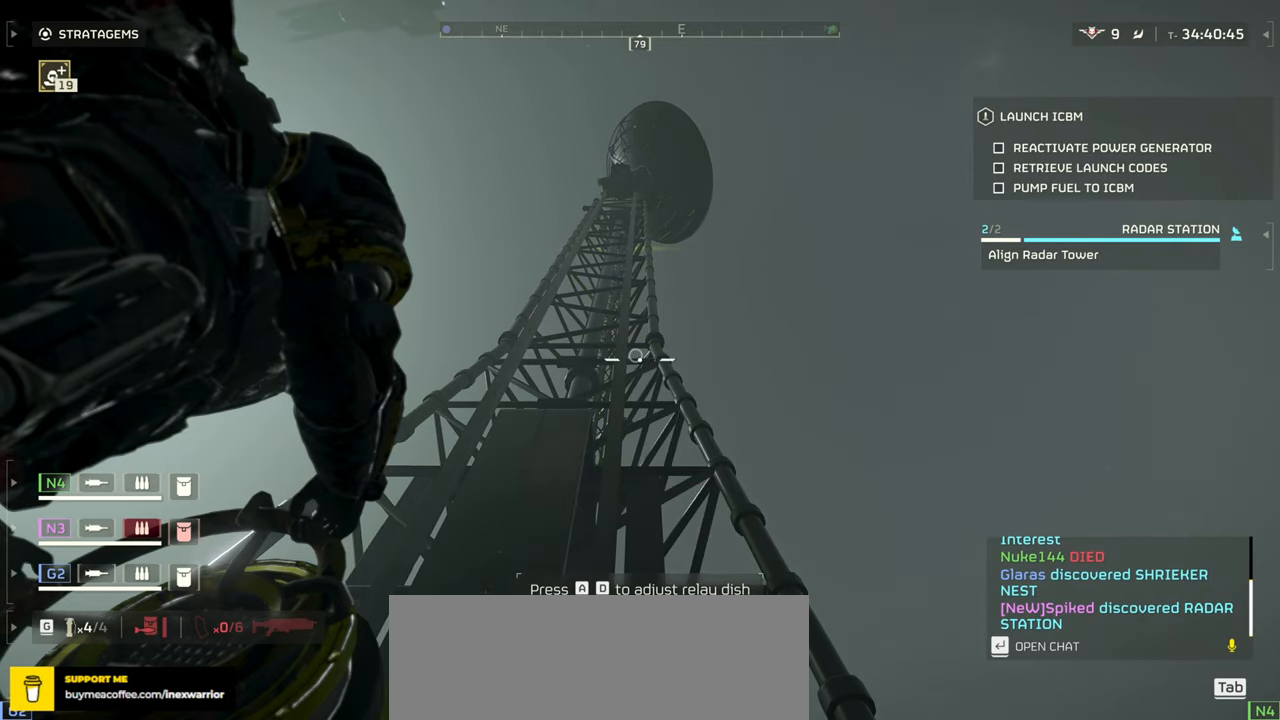
{"keys": ["a"], "mouse": [], "events": []}
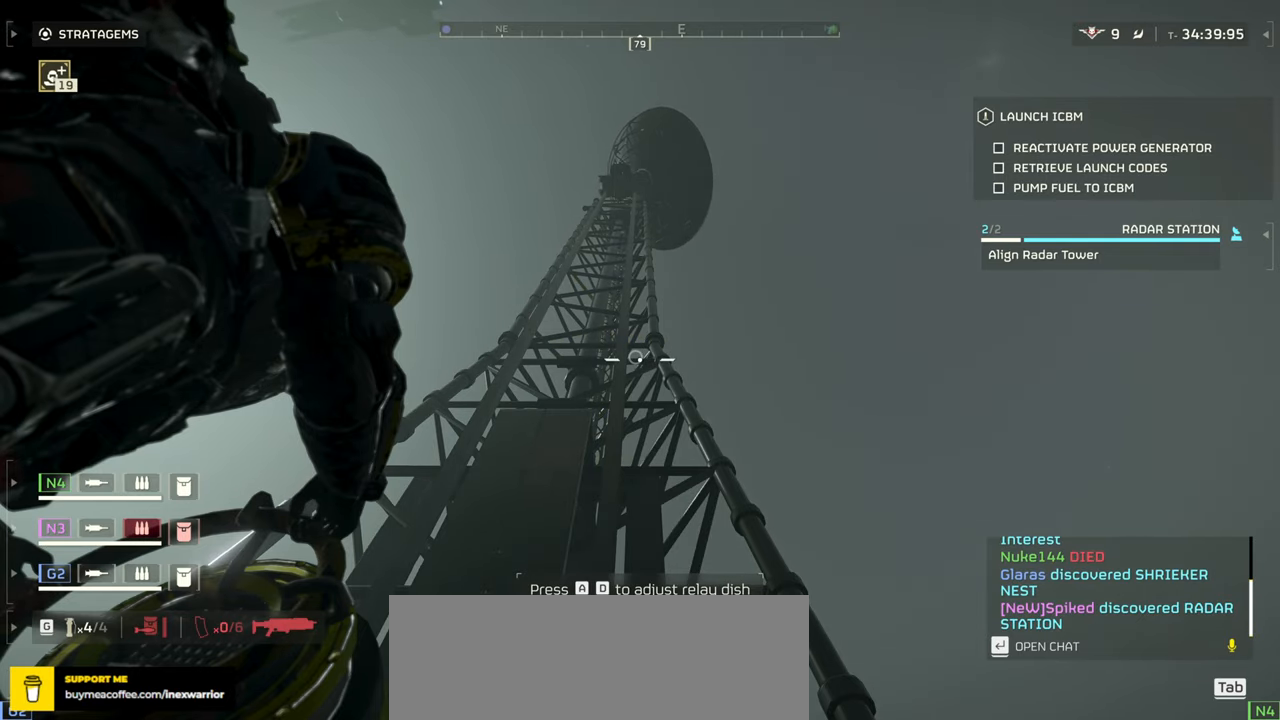
{"keys": [], "mouse": [], "events": [[483, "a", "up"]]}
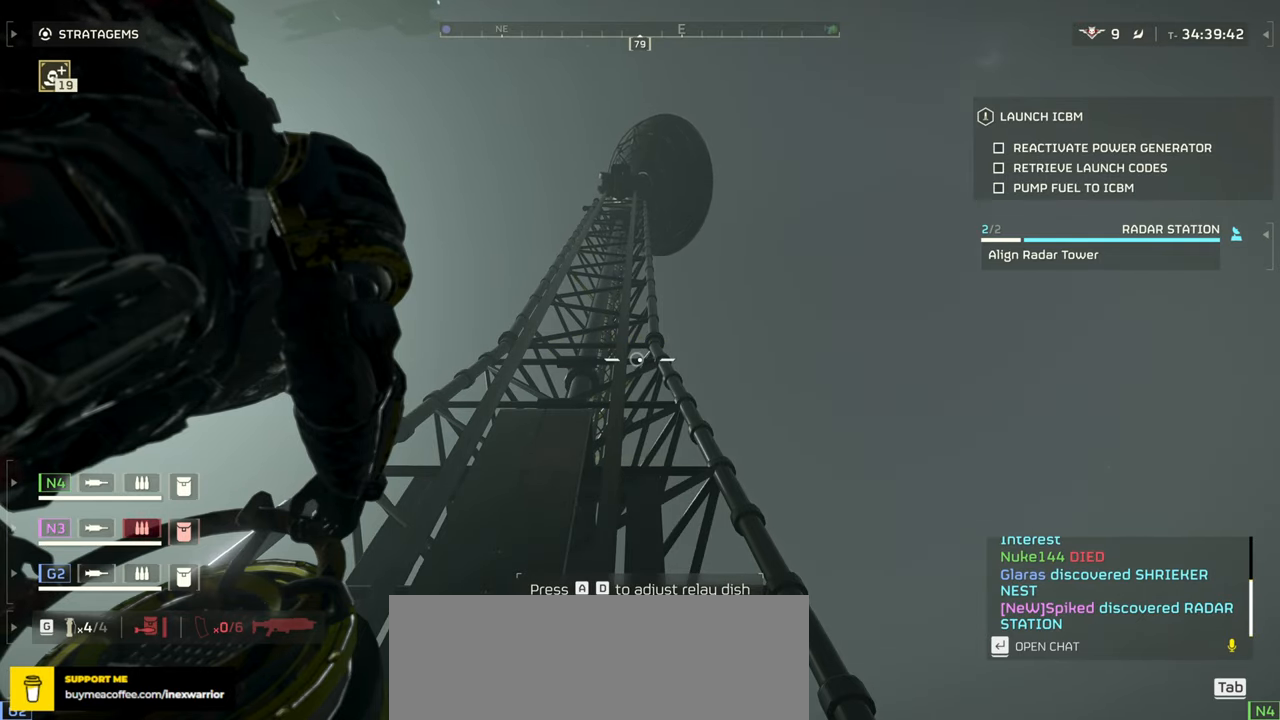
{"keys": ["d", "w"], "mouse": [], "events": [[17, "e", "down"], [133, "e", "up"], [433, "d", "down"], [467, "w", "down"]]}
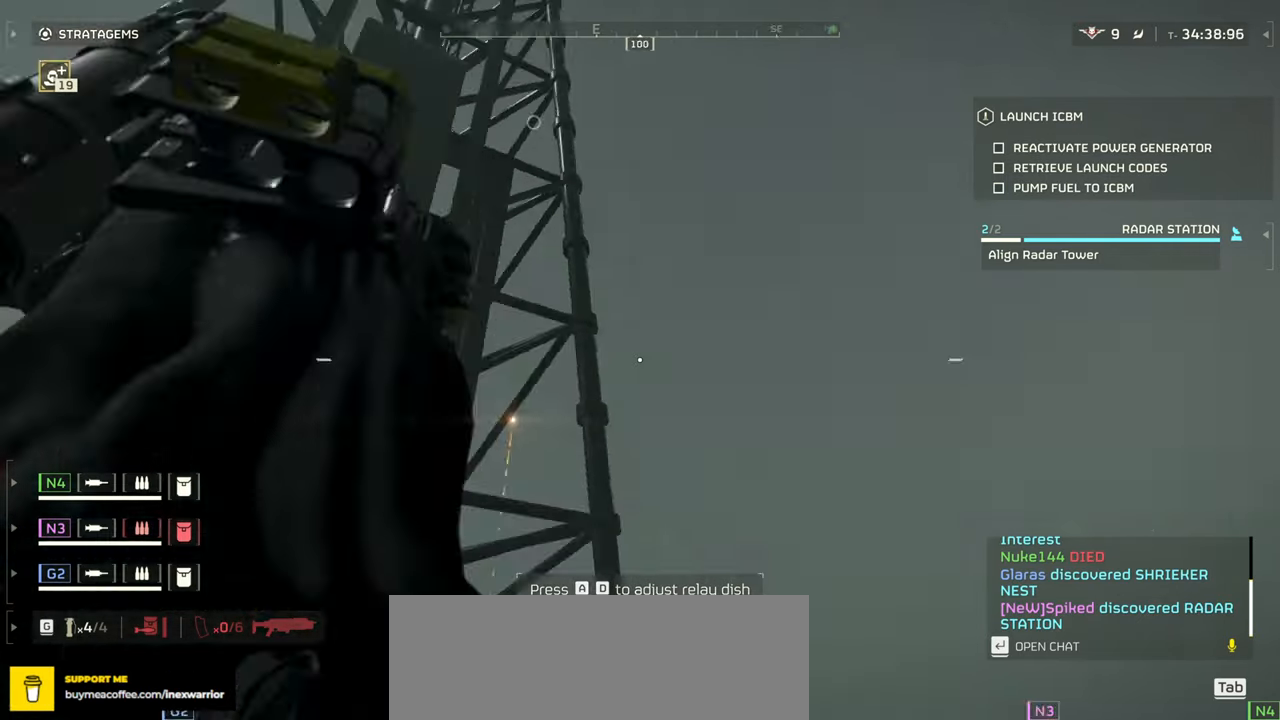
{"keys": [], "mouse": ["mb4"], "events": [[50, "shift", "down"], [133, "shift", "up"], [300, "d", "up"], [367, "mouse_mb4", "down"], [367, "w", "up"]]}
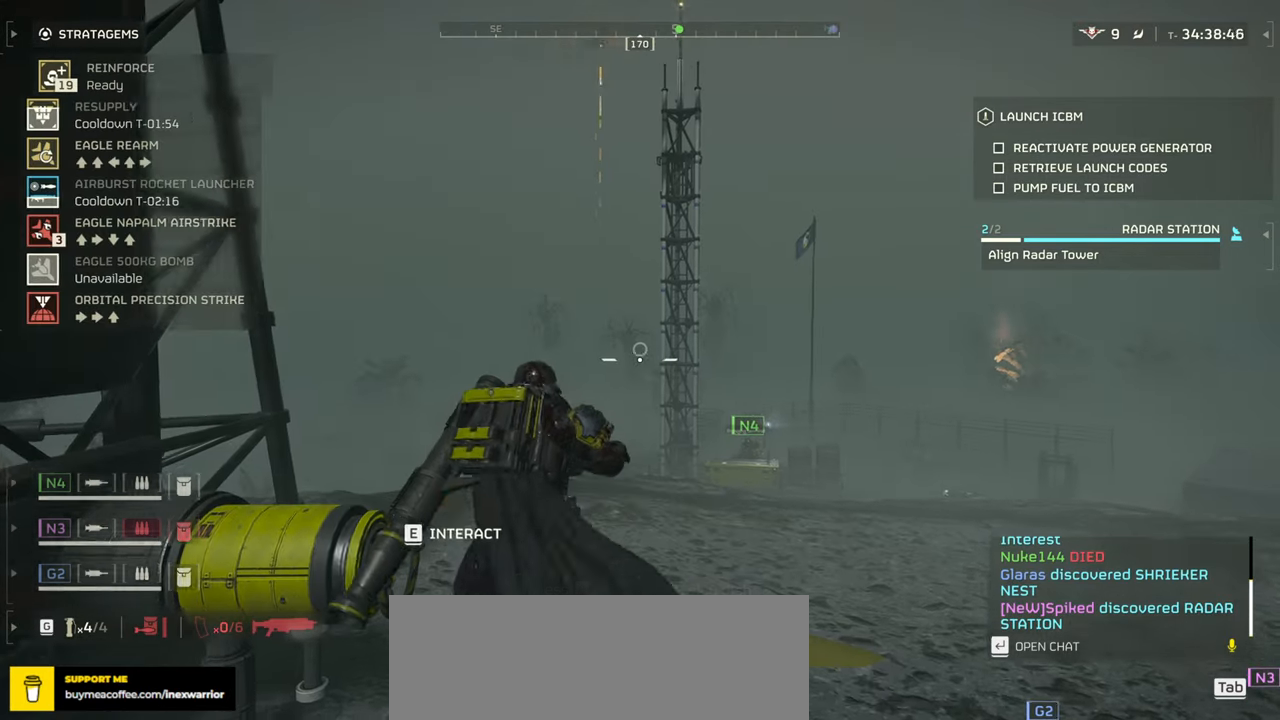
{"keys": [], "mouse": ["mb4"], "events": []}
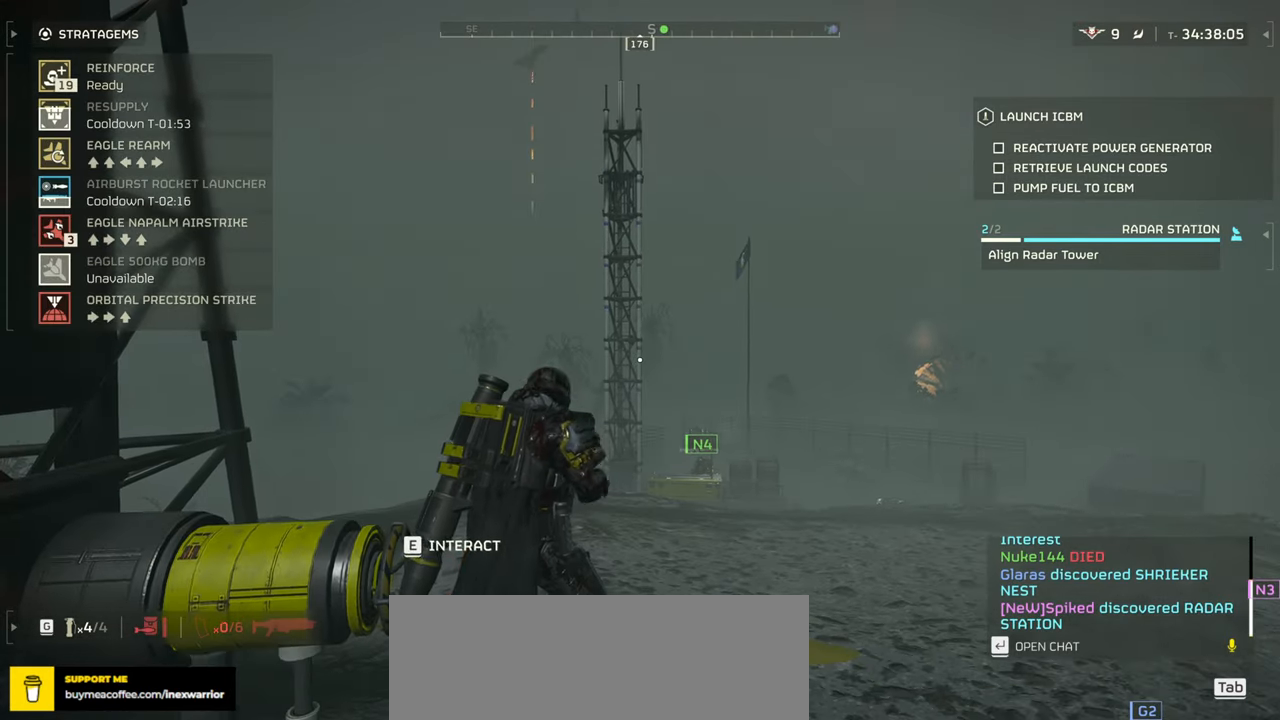
{"keys": ["shift", "w"], "mouse": [], "events": [[333, "mouse_mb4", "up"], [417, "w", "down"], [500, "shift", "down"]]}
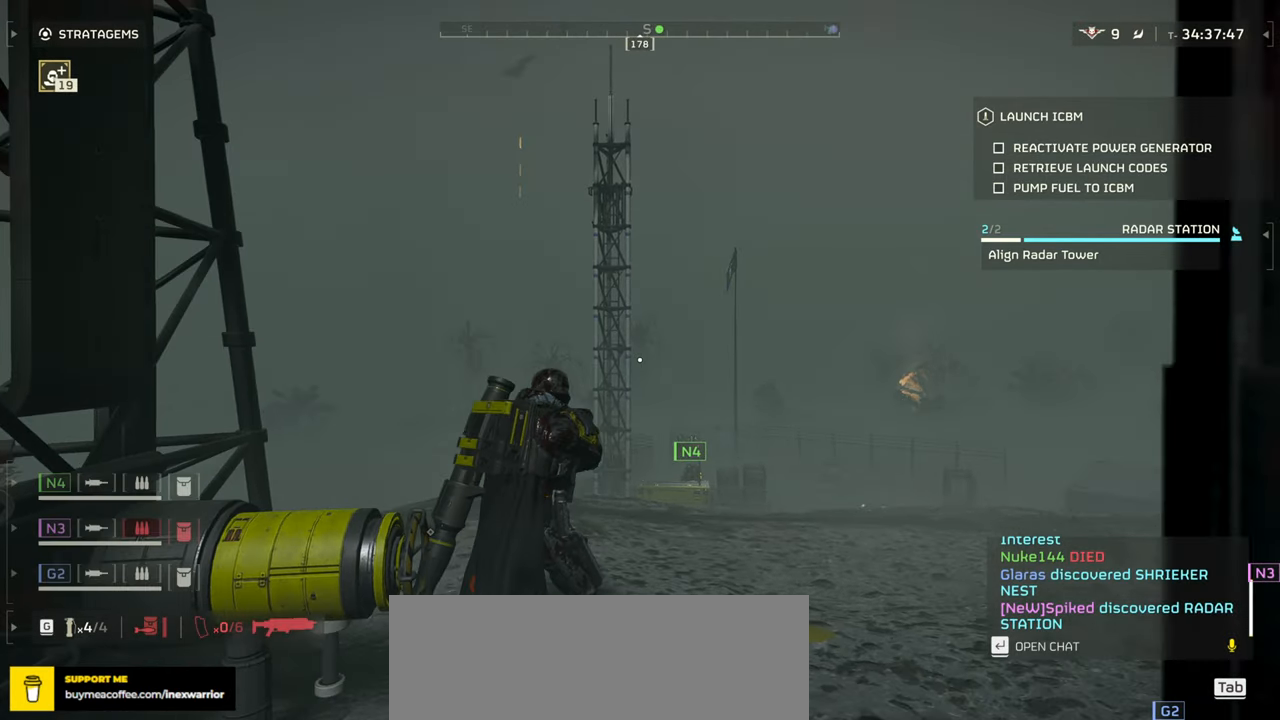
{"keys": ["w"], "mouse": [], "events": [[133, "shift", "up"]]}
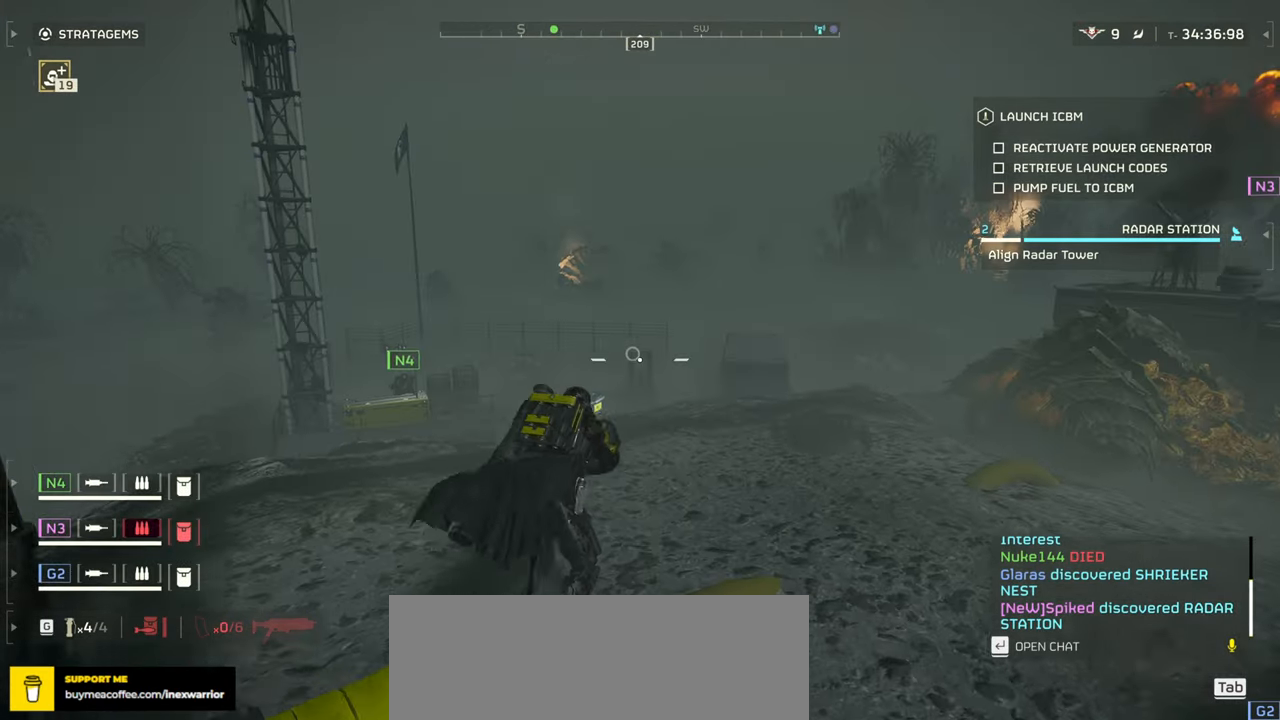
{"keys": [], "mouse": ["mb4"], "events": [[100, "w", "up"], [133, "mouse_mb4", "down"]]}
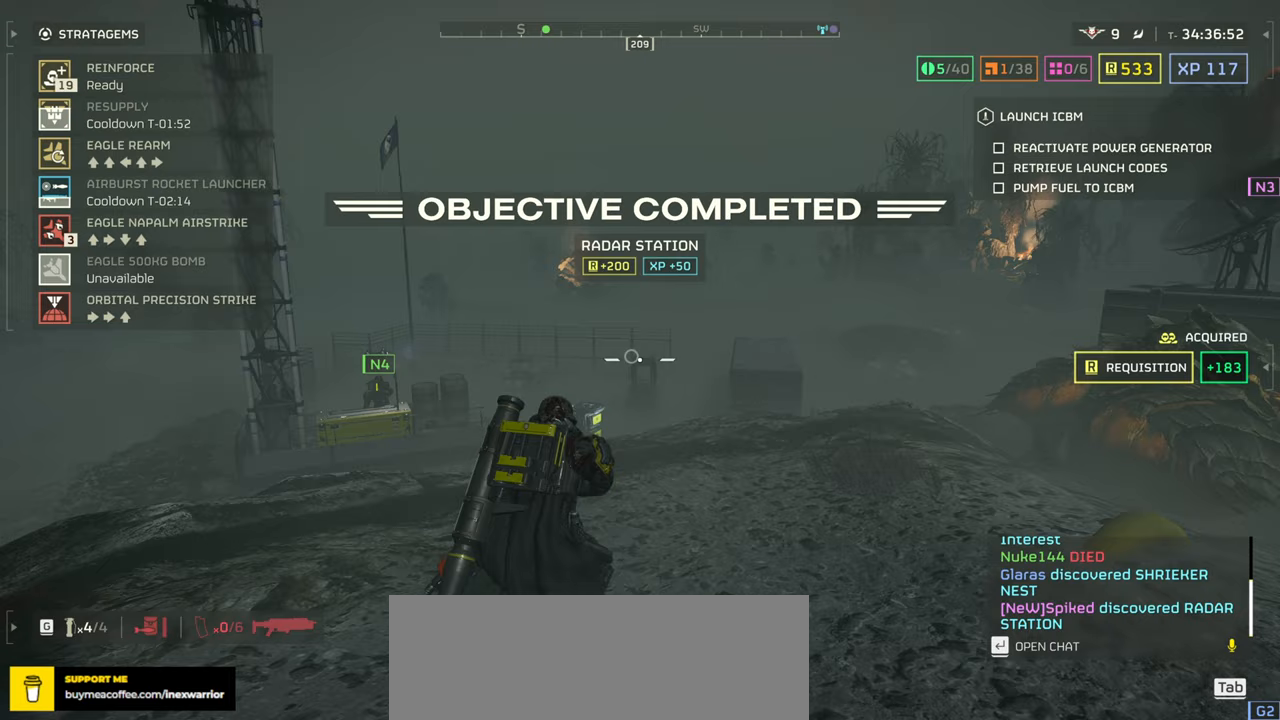
{"keys": ["w"], "mouse": [], "events": [[33, "mouse_mb4", "up"], [100, "w", "down"], [167, "shift", "down"], [283, "shift", "up"]]}
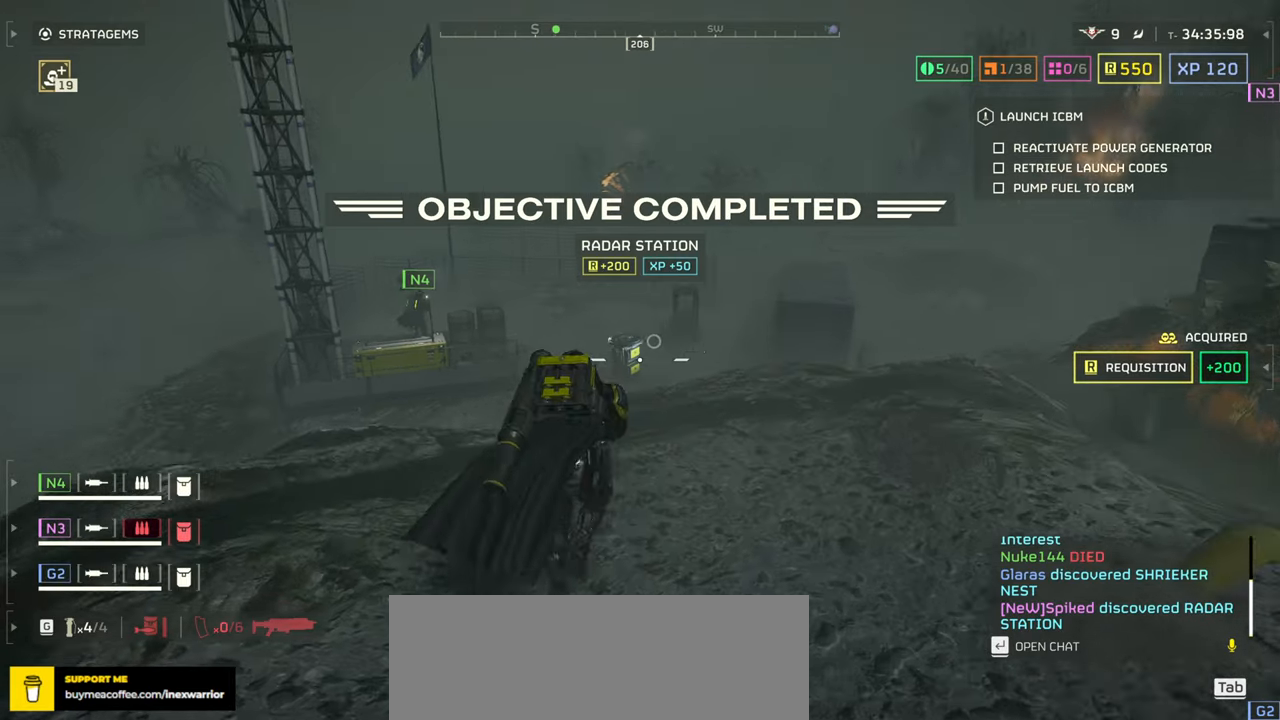
{"keys": ["w"], "mouse": [], "events": []}
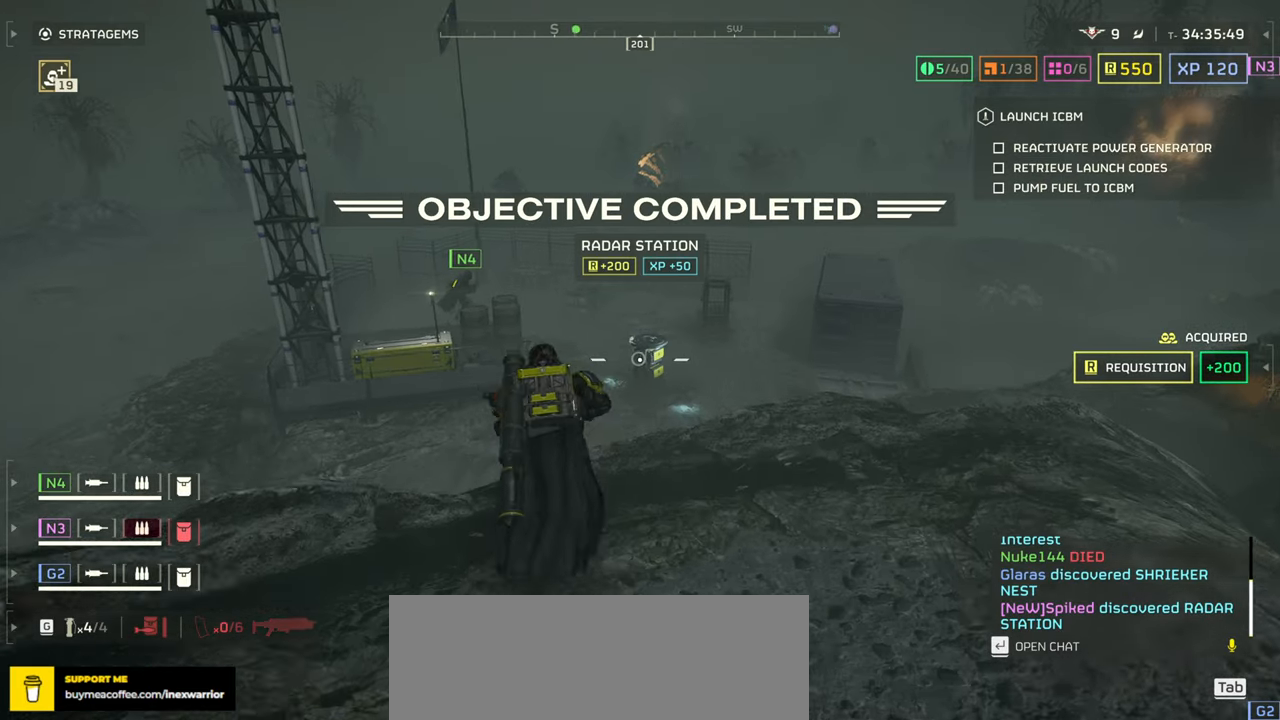
{"keys": ["w"], "mouse": [], "events": []}
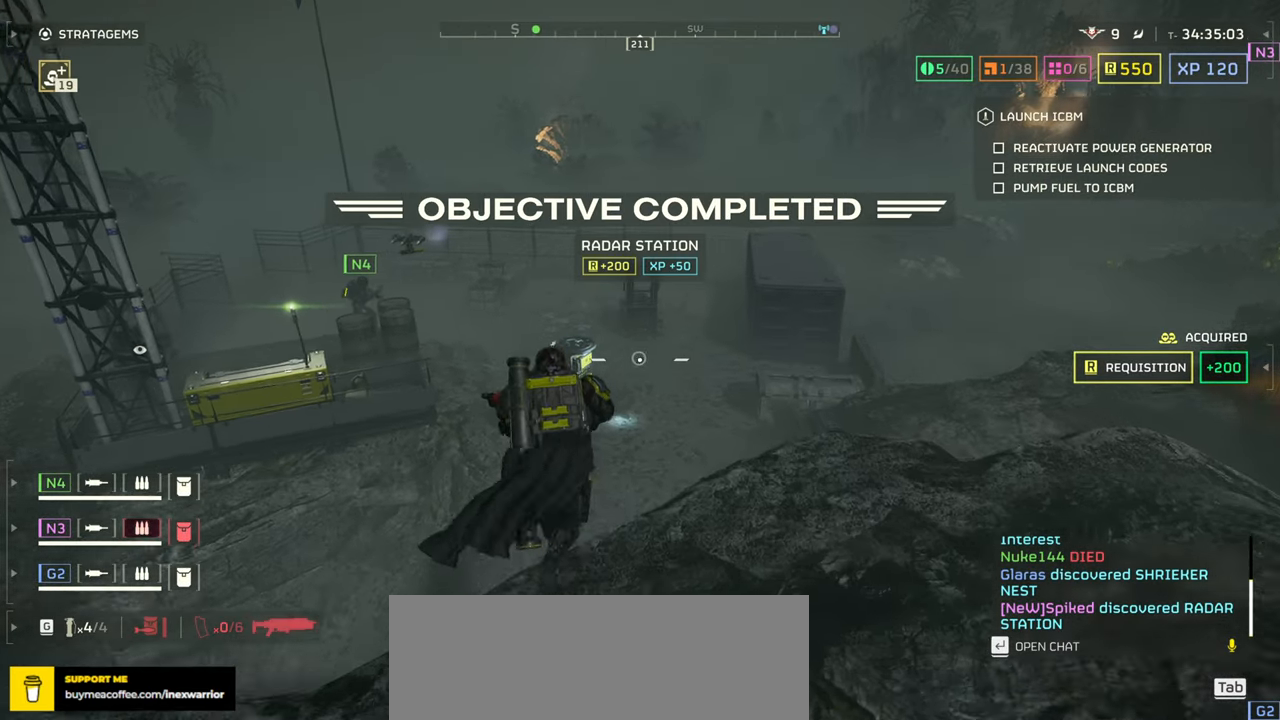
{"keys": ["w"], "mouse": [], "events": []}
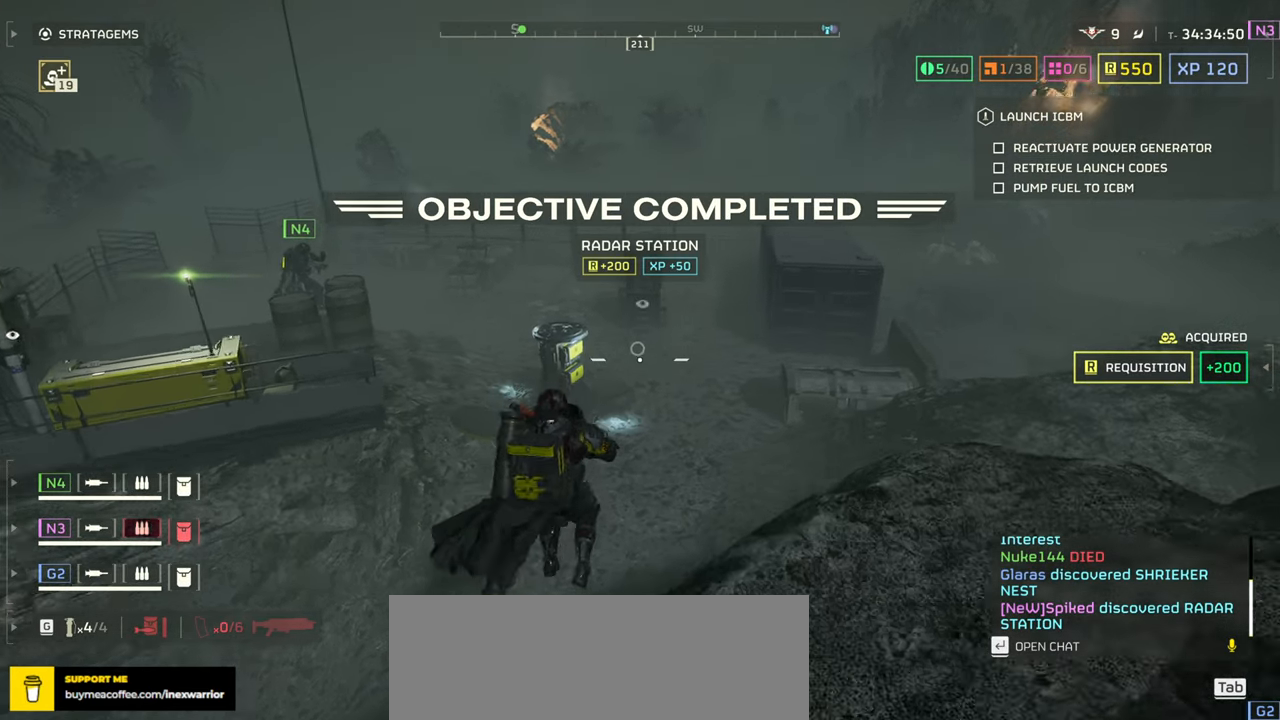
{"keys": ["w"], "mouse": [], "events": []}
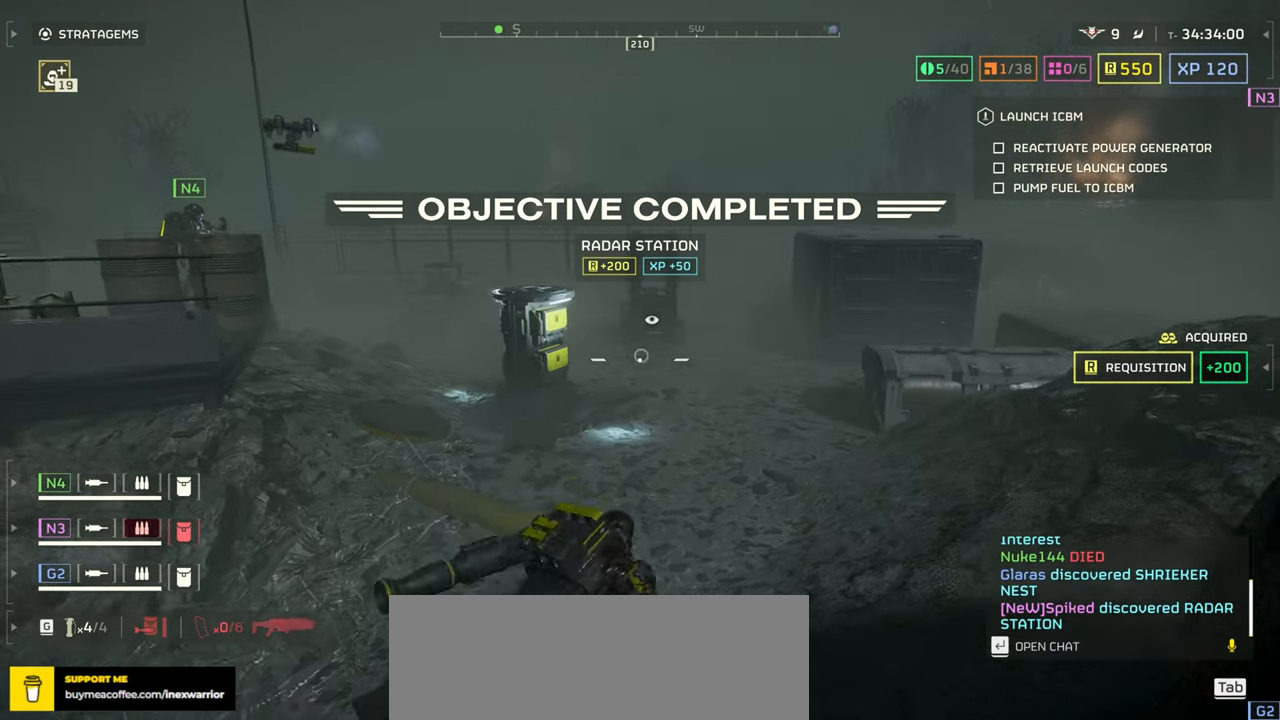
{"keys": ["w"], "mouse": [], "events": []}
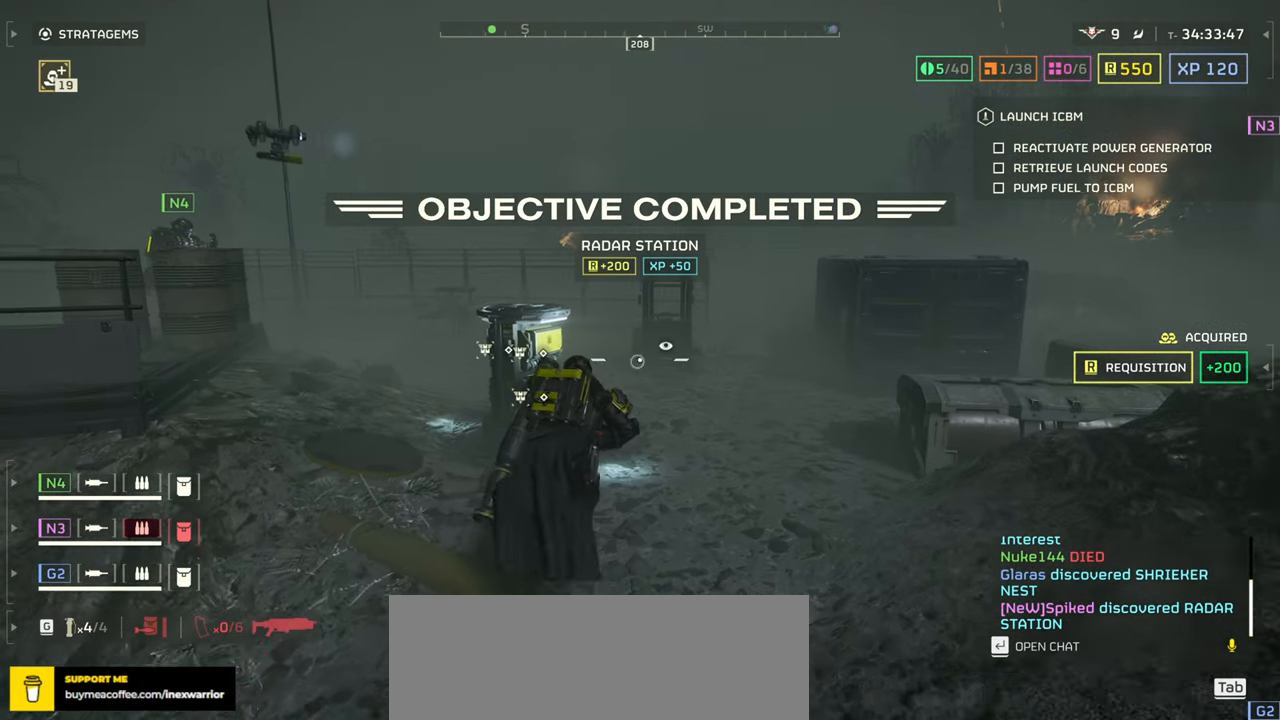
{"keys": ["e"], "mouse": [], "events": [[483, "w", "up"], [500, "e", "down"]]}
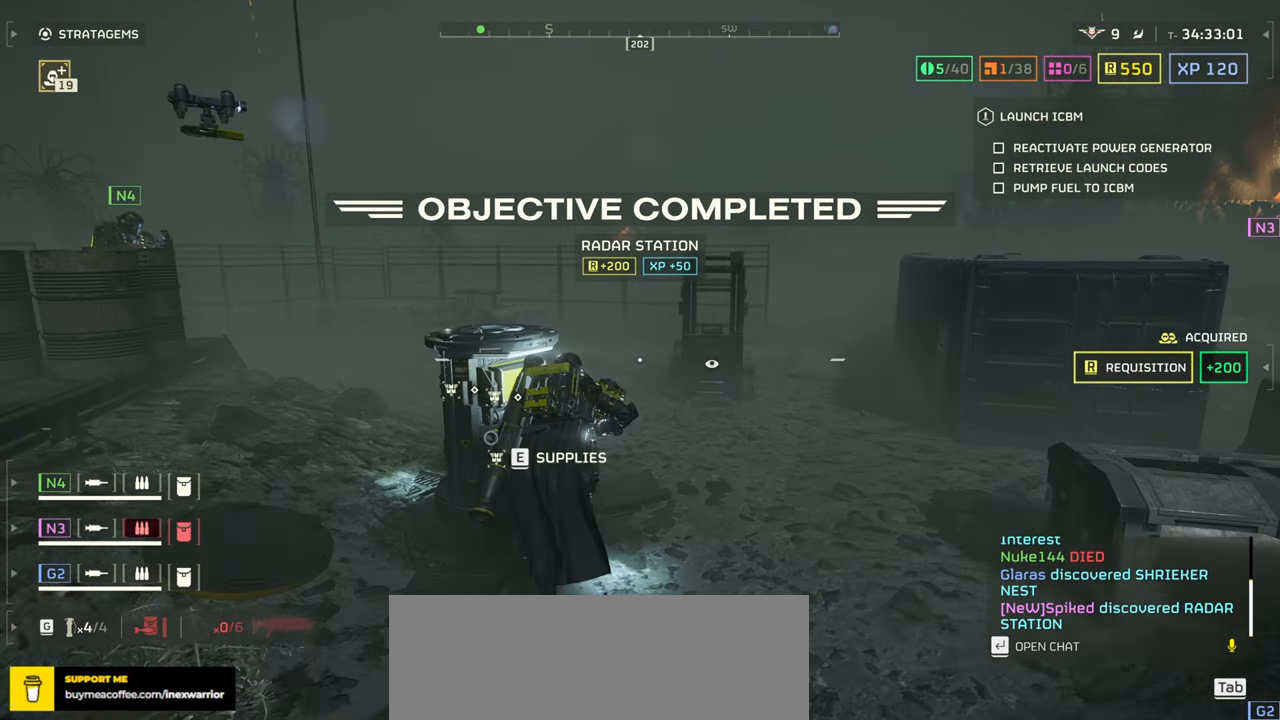
{"keys": [], "mouse": [], "events": [[150, "e", "up"]]}